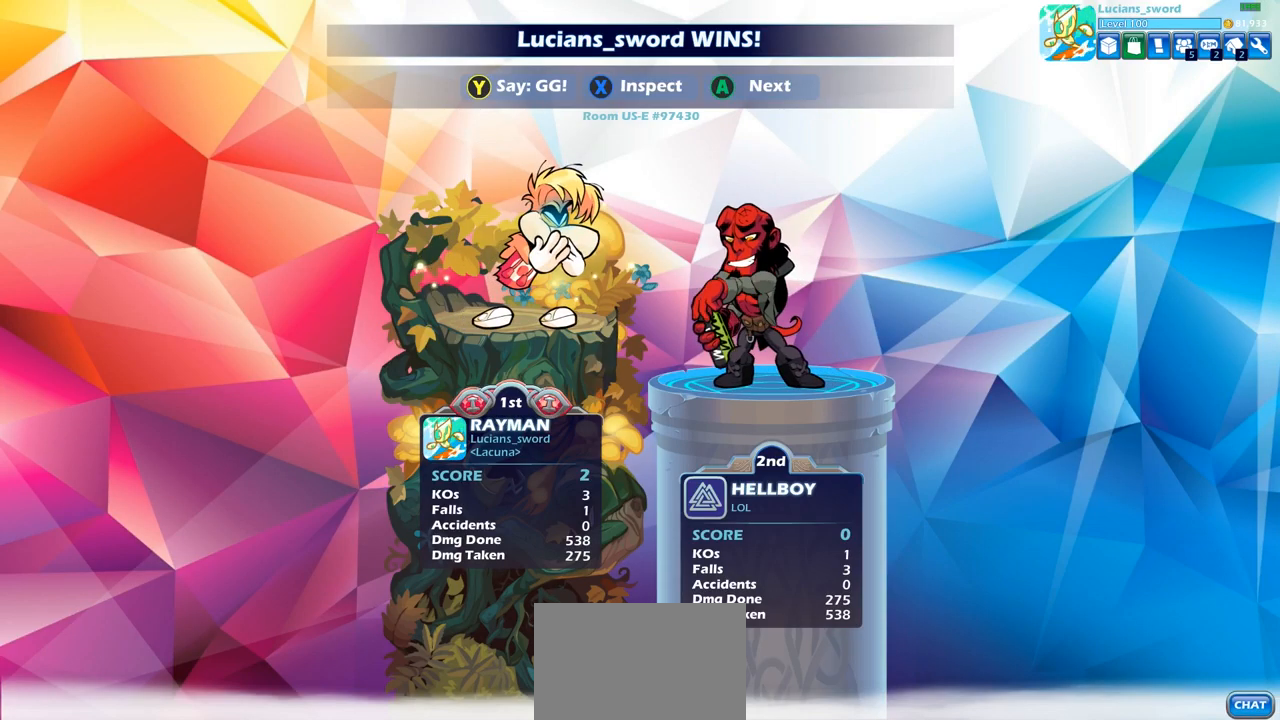
Gameplay with a controller (PlayStation layout); each line is a JSON object with the inputs held at the frame after it. "events" lists button and stick changes between this image and that frame as [ms after this image, input, new state], when the widget could be followed in between.
{"buttons": [], "left_stick": "center", "right_stick": "center", "events": [[333, "TRIANGLE", "down"], [417, "TRIANGLE", "up"]]}
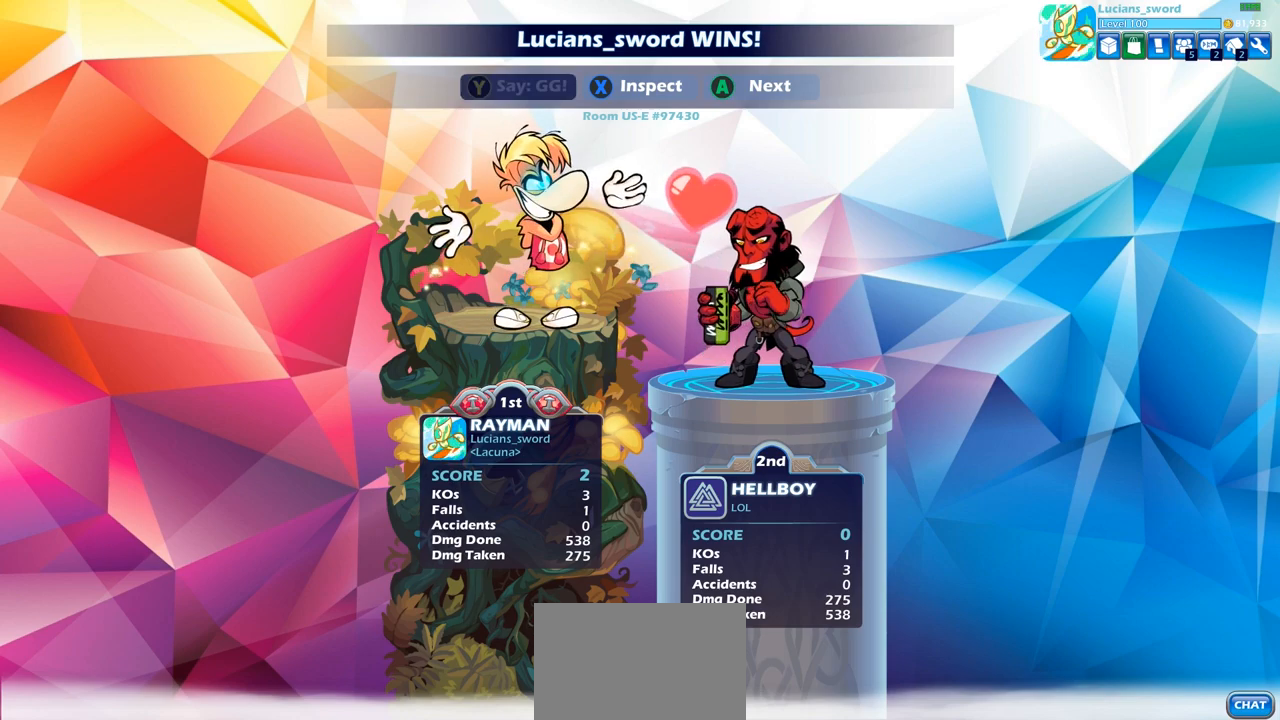
{"buttons": [], "left_stick": "center", "right_stick": "center", "events": [[17, "TRIANGLE", "down"], [117, "TRIANGLE", "up"], [233, "TRIANGLE", "down"], [333, "TRIANGLE", "up"]]}
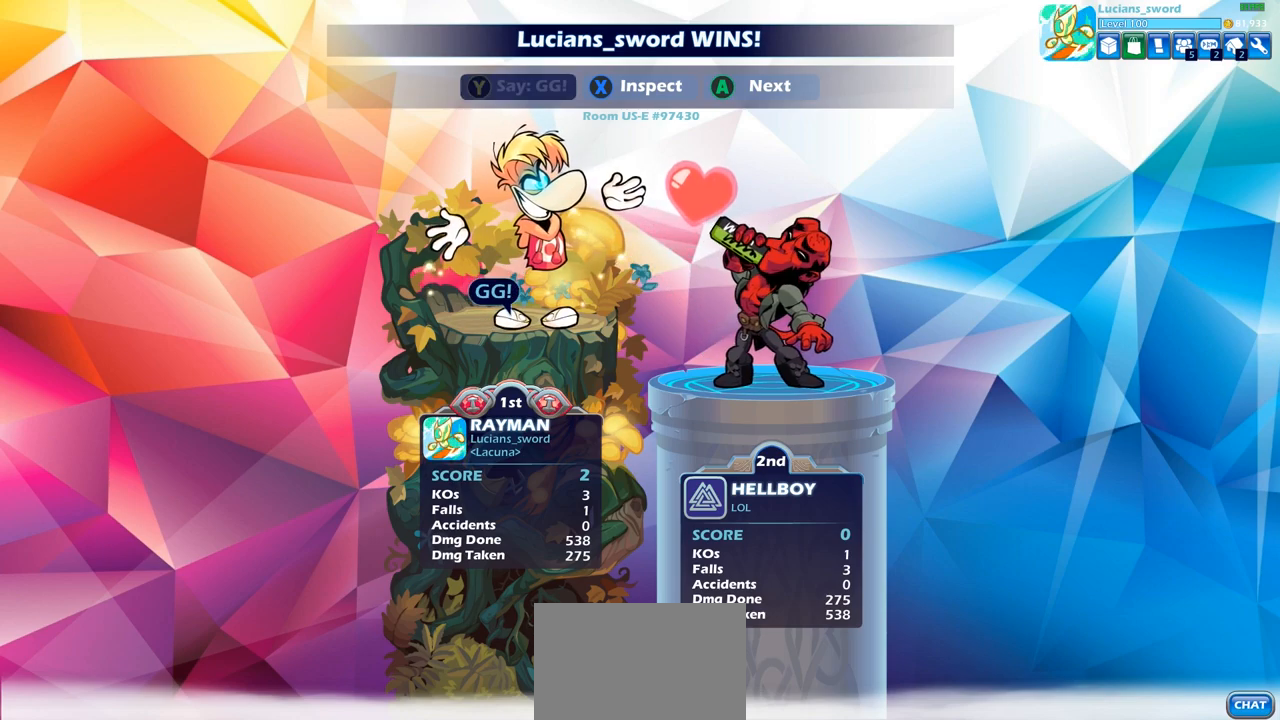
{"buttons": [], "left_stick": "center", "right_stick": "center", "events": []}
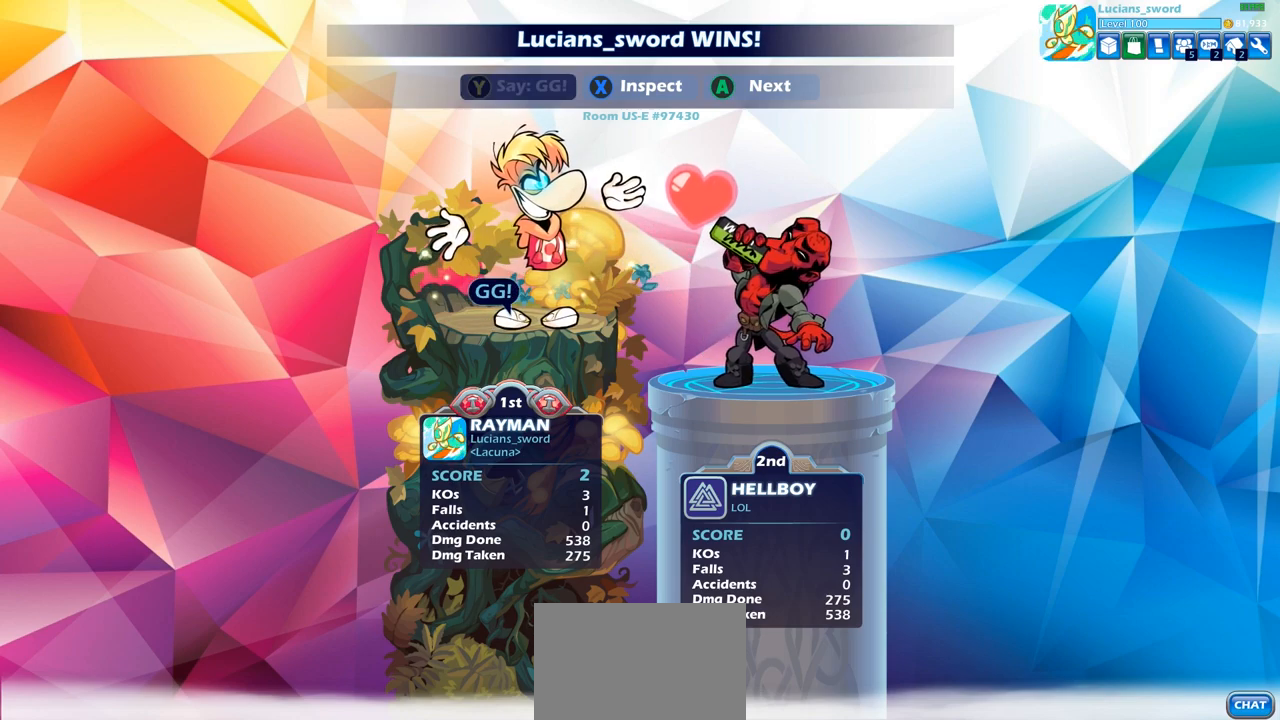
{"buttons": [], "left_stick": "center", "right_stick": "center", "events": []}
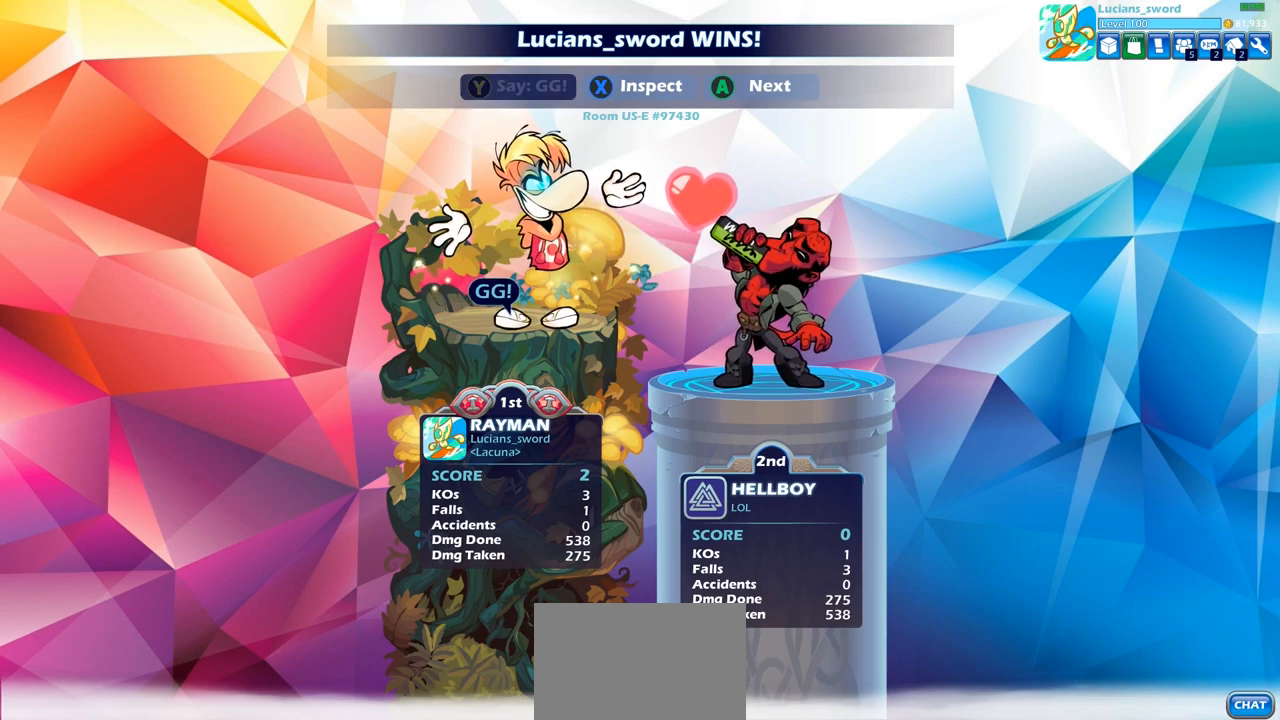
{"buttons": [], "left_stick": "center", "right_stick": "center", "events": [[33, "CROSS", "down"], [150, "CROSS", "up"]]}
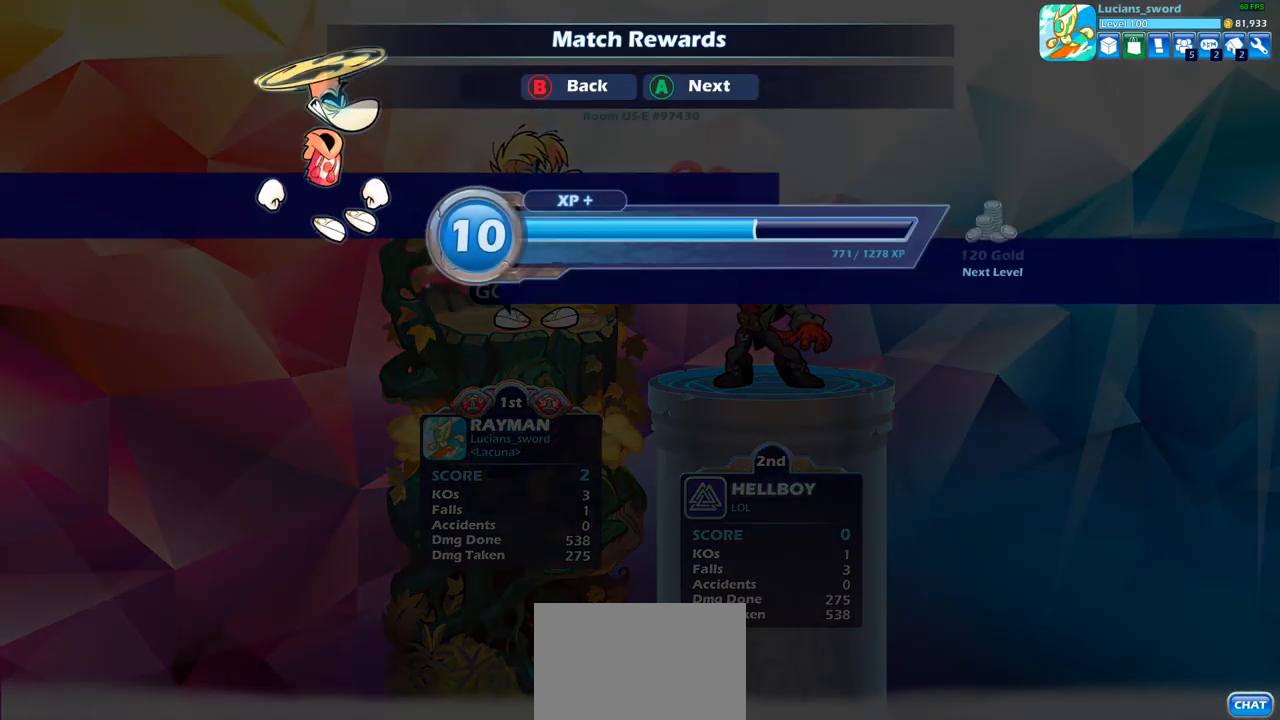
{"buttons": [], "left_stick": "center", "right_stick": "center", "events": [[167, "CROSS", "down"], [217, "CROSS", "up"]]}
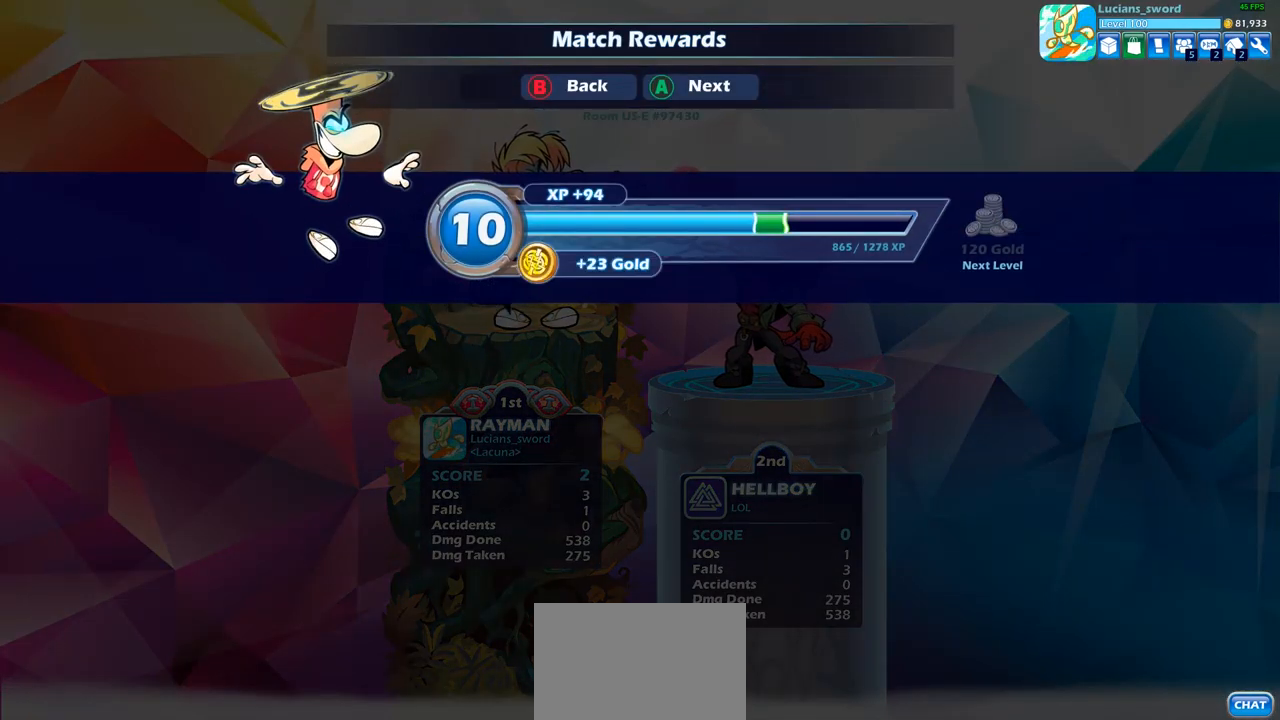
{"buttons": [], "left_stick": "center", "right_stick": "center", "events": [[117, "CROSS", "down"], [183, "CROSS", "up"]]}
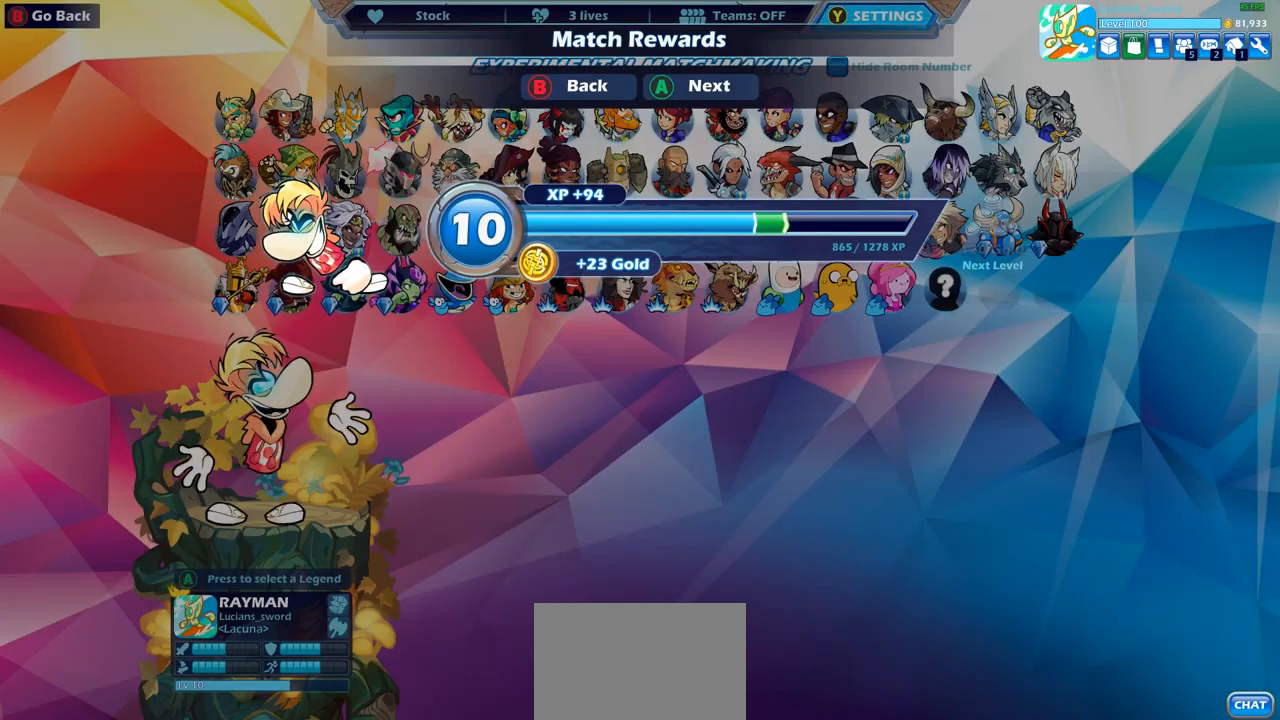
{"buttons": [], "left_stick": "center", "right_stick": "center", "events": []}
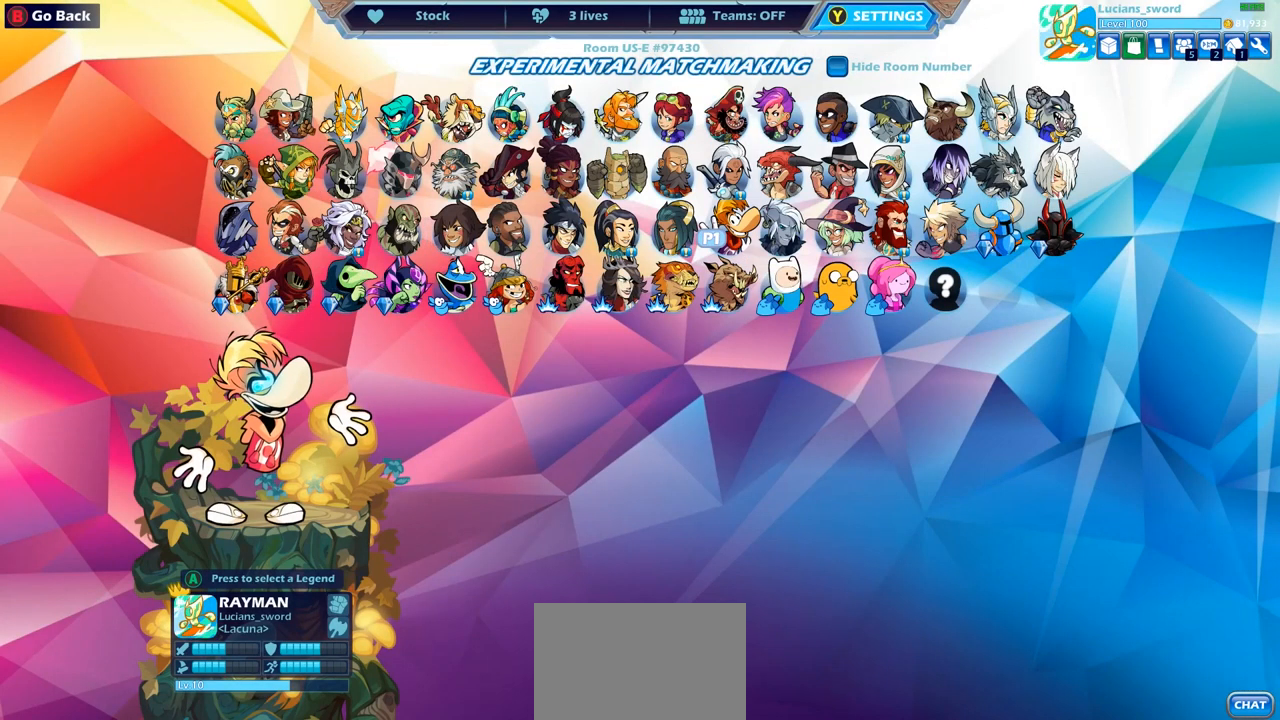
{"buttons": [], "left_stick": "center", "right_stick": "center", "events": []}
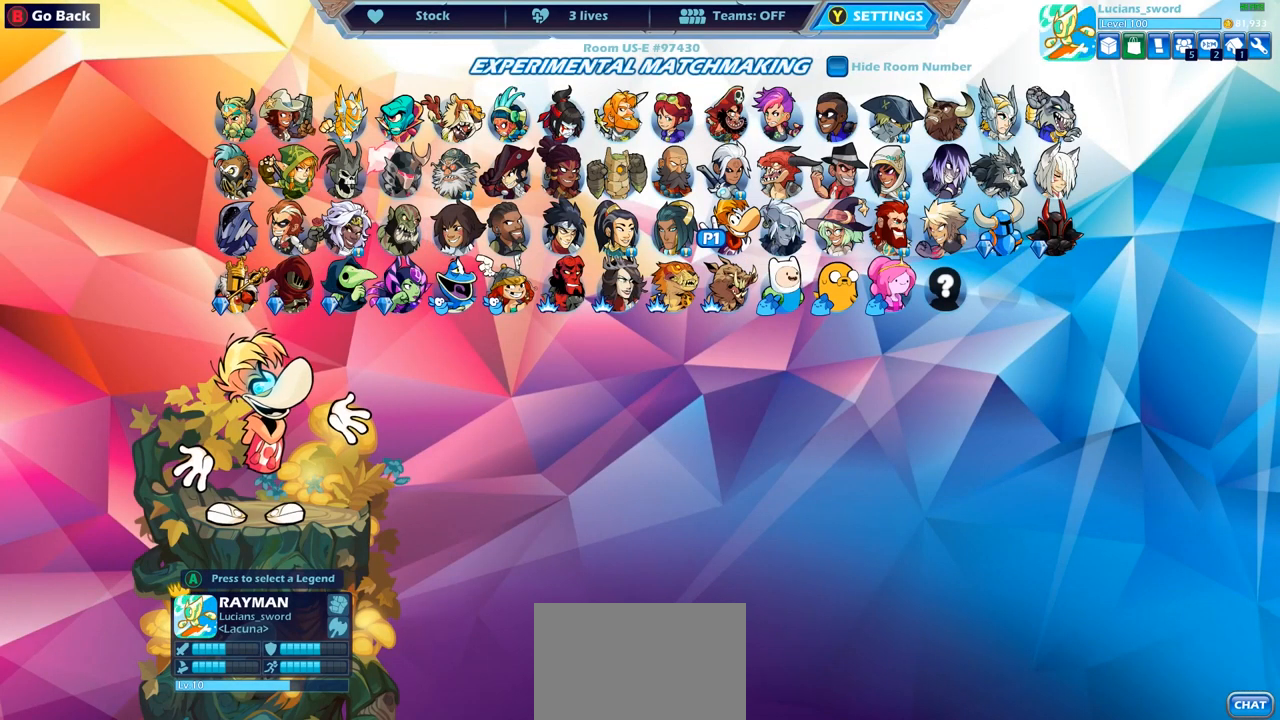
{"buttons": [], "left_stick": "center", "right_stick": "center", "events": []}
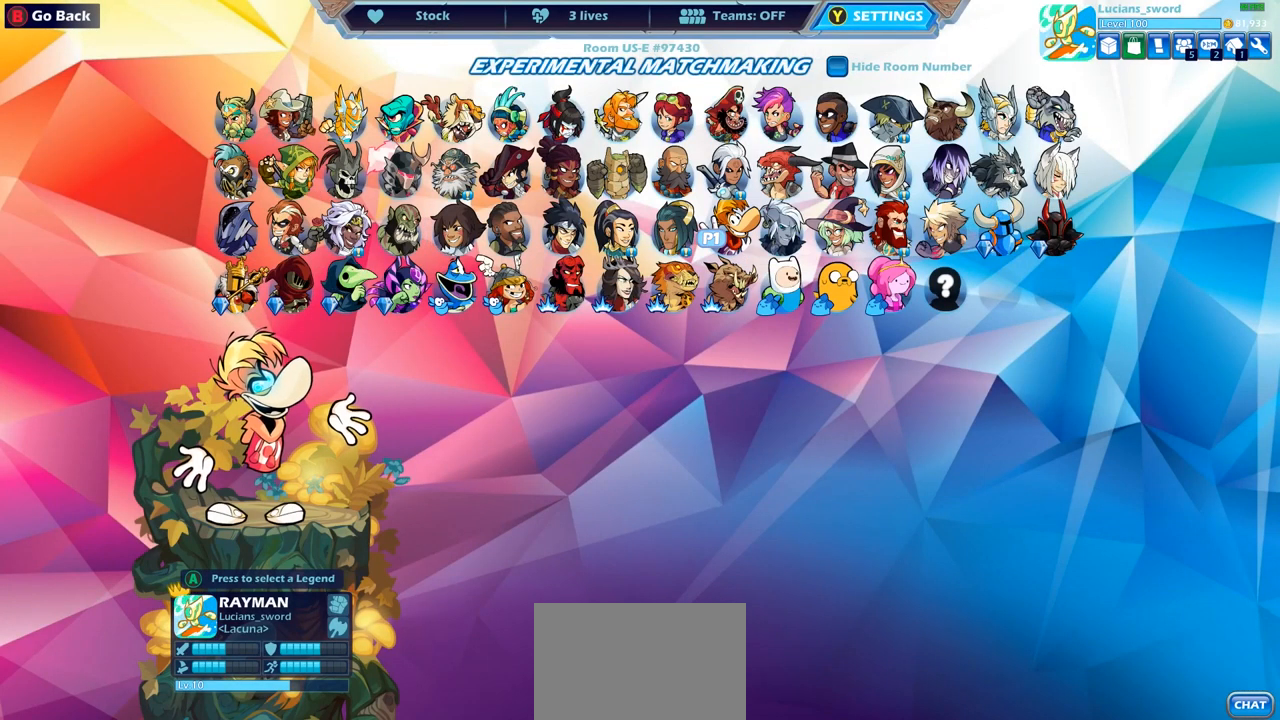
{"buttons": [], "left_stick": "center", "right_stick": "center", "events": [[133, "CROSS", "down"], [200, "CROSS", "up"]]}
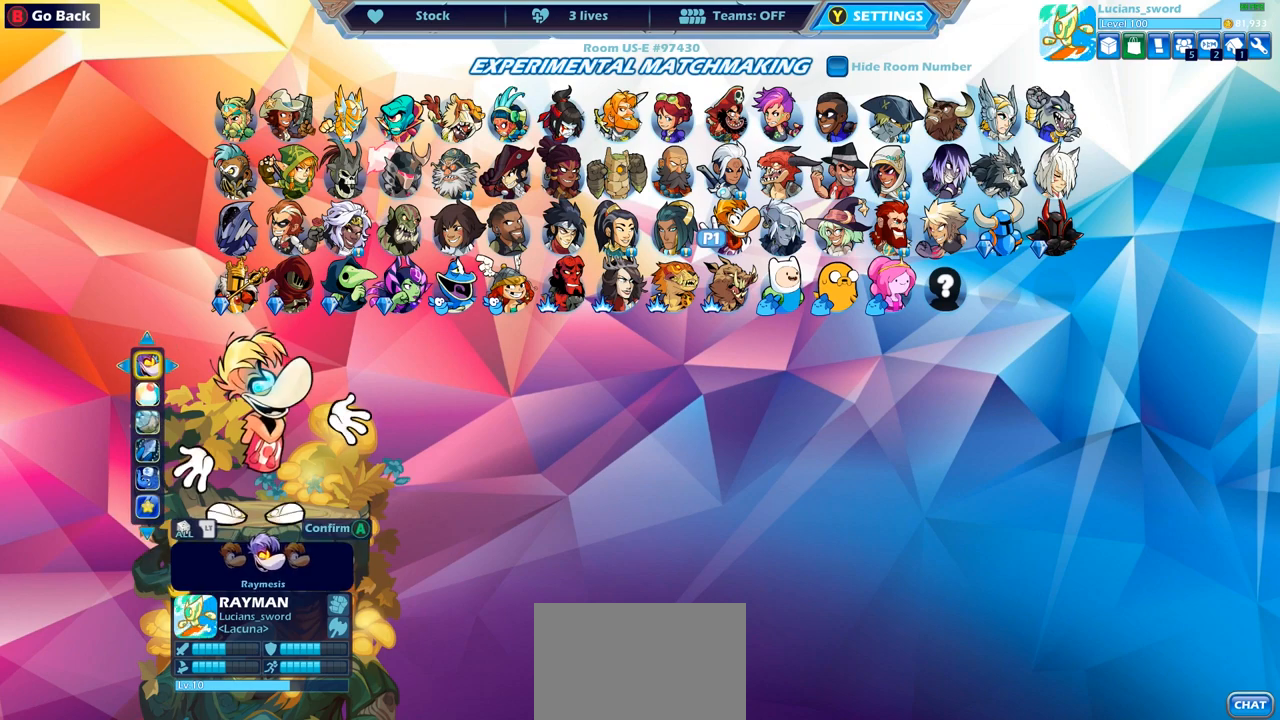
{"buttons": [], "left_stick": "center", "right_stick": "center", "events": []}
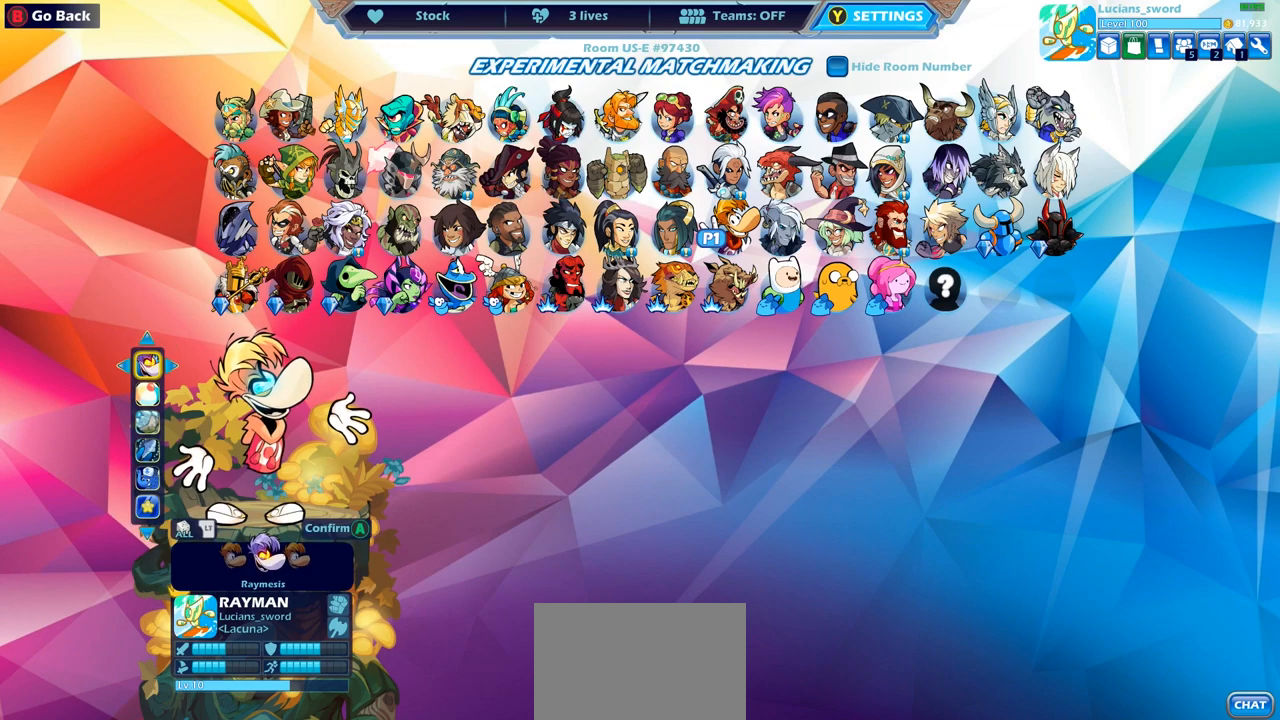
{"buttons": ["DPAD_DOWN"], "left_stick": "center", "right_stick": "center", "events": [[450, "DPAD_DOWN", "down"]]}
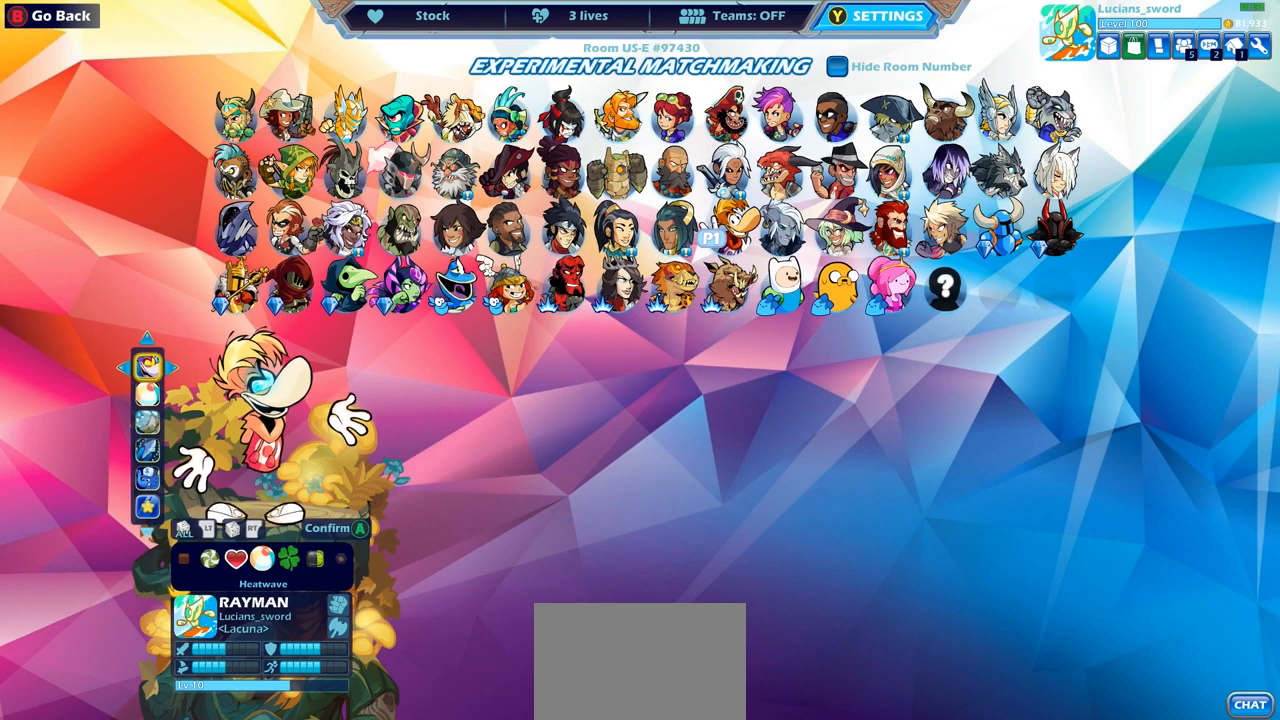
{"buttons": [], "left_stick": "center", "right_stick": "center", "events": [[50, "DPAD_DOWN", "up"]]}
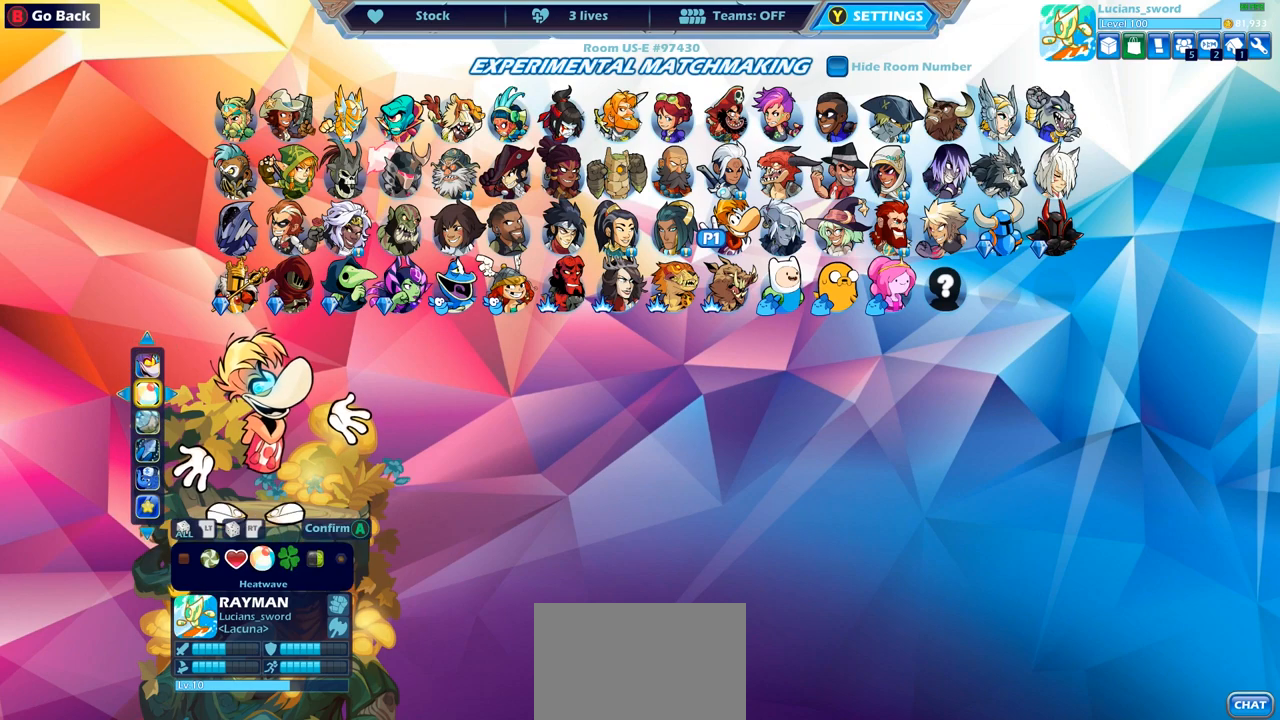
{"buttons": [], "left_stick": "center", "right_stick": "center", "events": []}
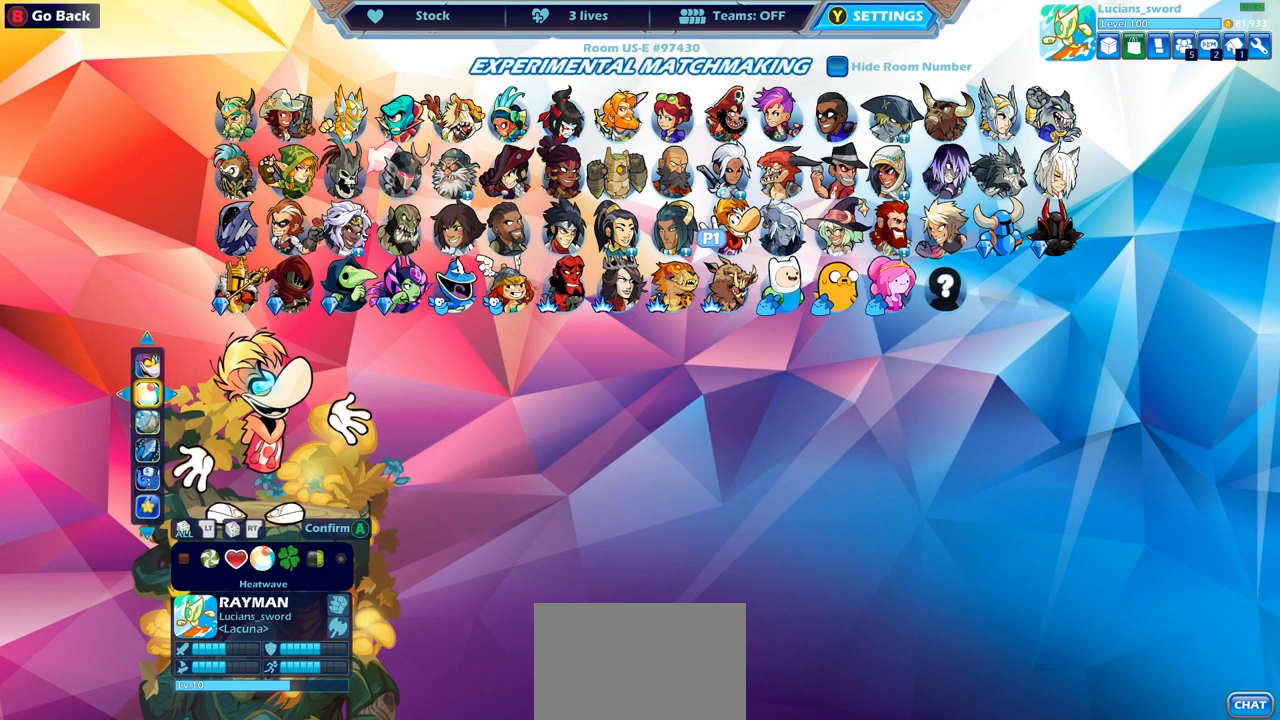
{"buttons": [], "left_stick": "center", "right_stick": "center", "events": [[267, "DPAD_RIGHT", "down"], [383, "DPAD_RIGHT", "up"]]}
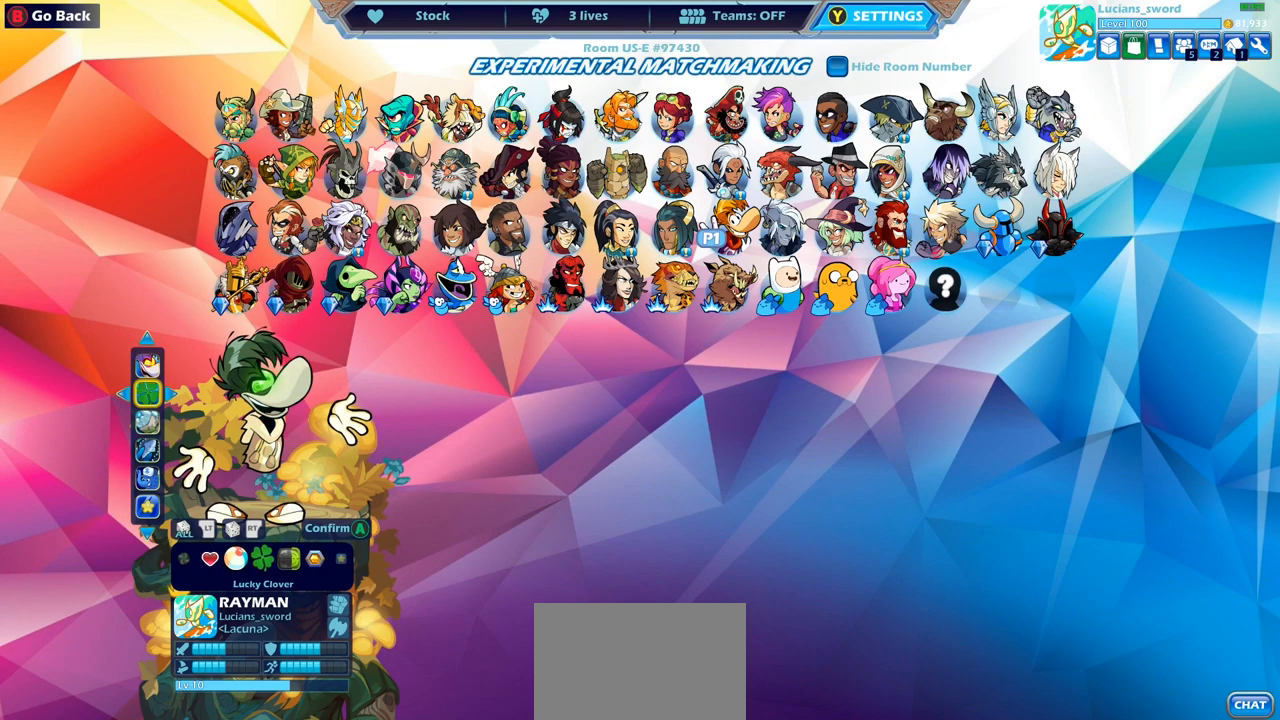
{"buttons": [], "left_stick": "center", "right_stick": "center", "events": []}
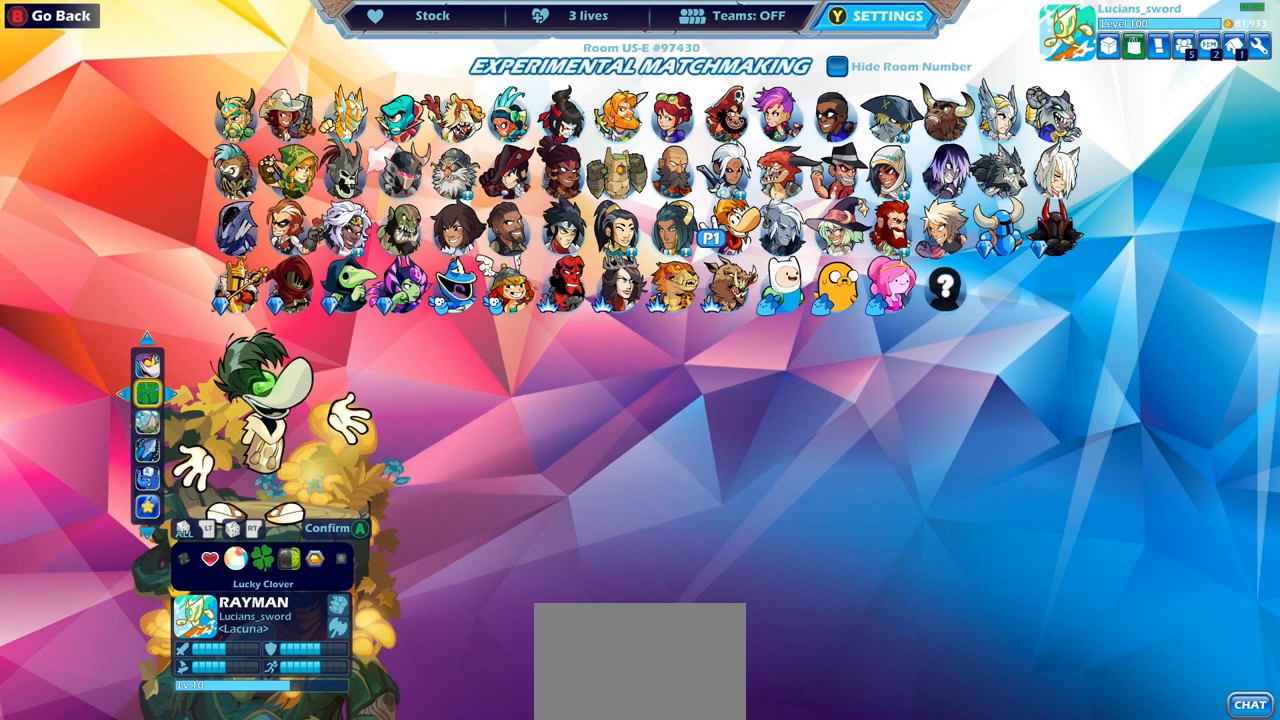
{"buttons": [], "left_stick": "center", "right_stick": "center", "events": []}
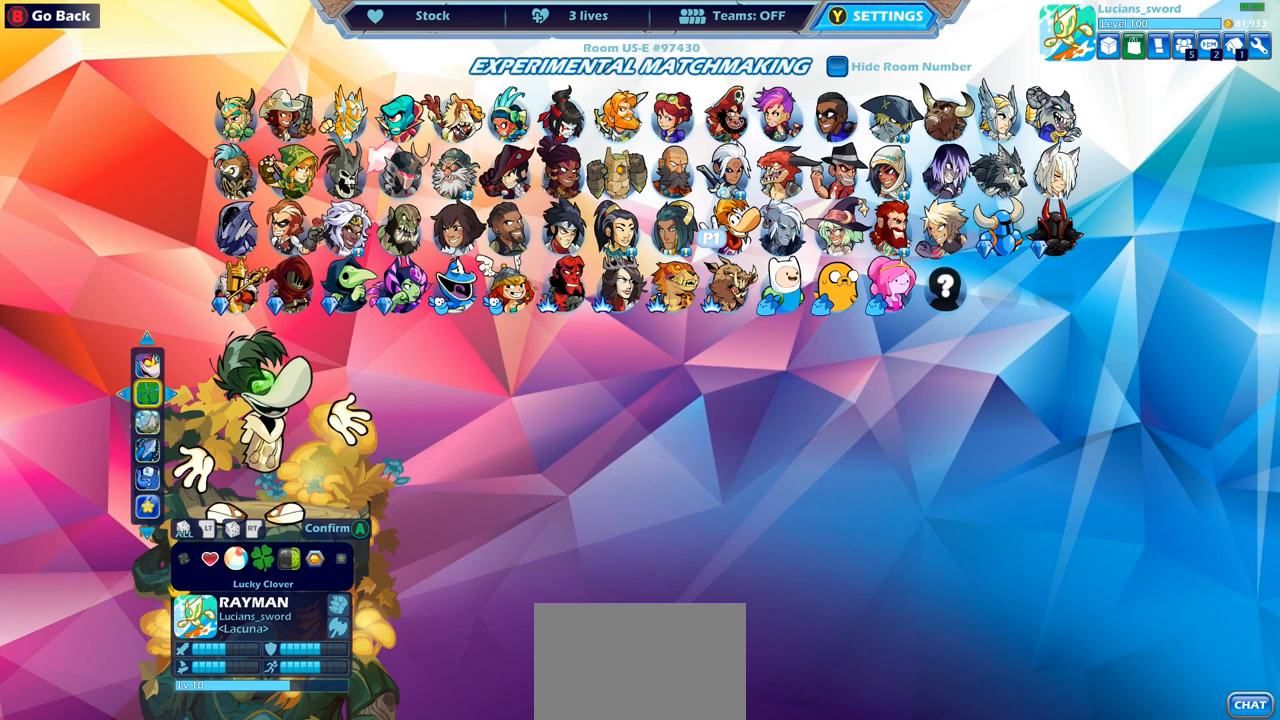
{"buttons": [], "left_stick": "center", "right_stick": "center", "events": []}
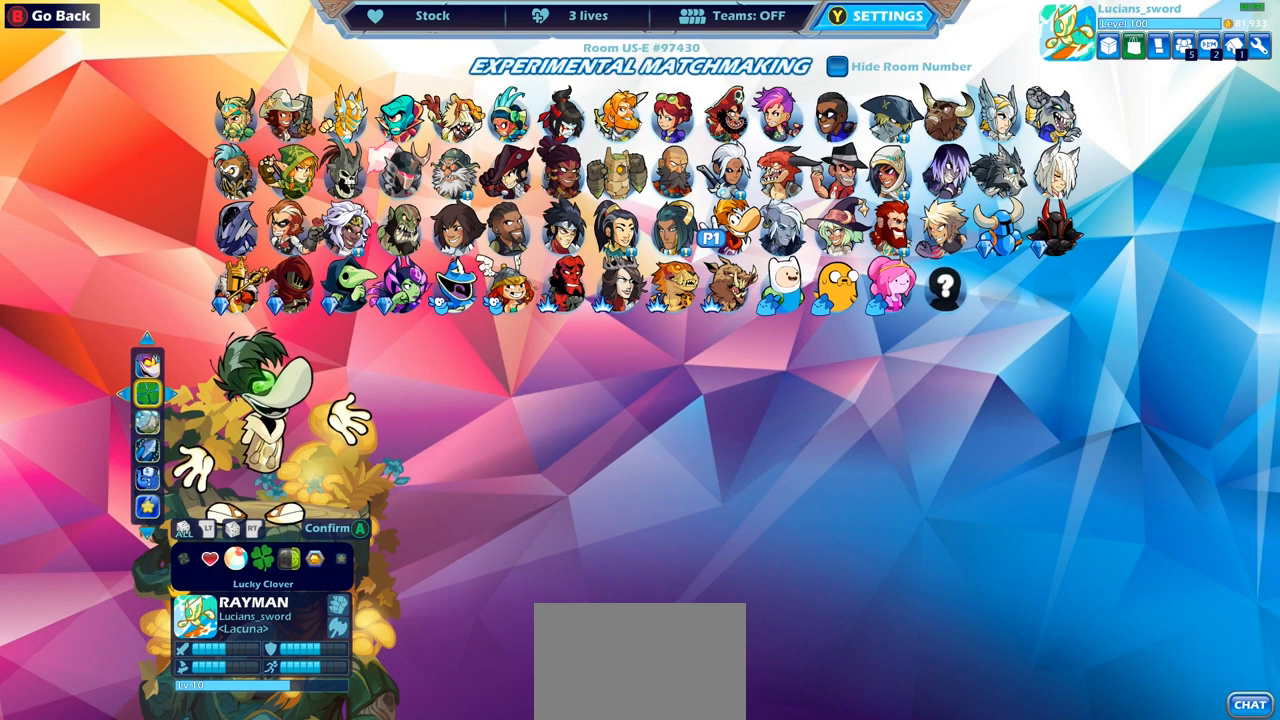
{"buttons": ["DPAD_RIGHT"], "left_stick": "center", "right_stick": "center", "events": [[433, "DPAD_RIGHT", "down"]]}
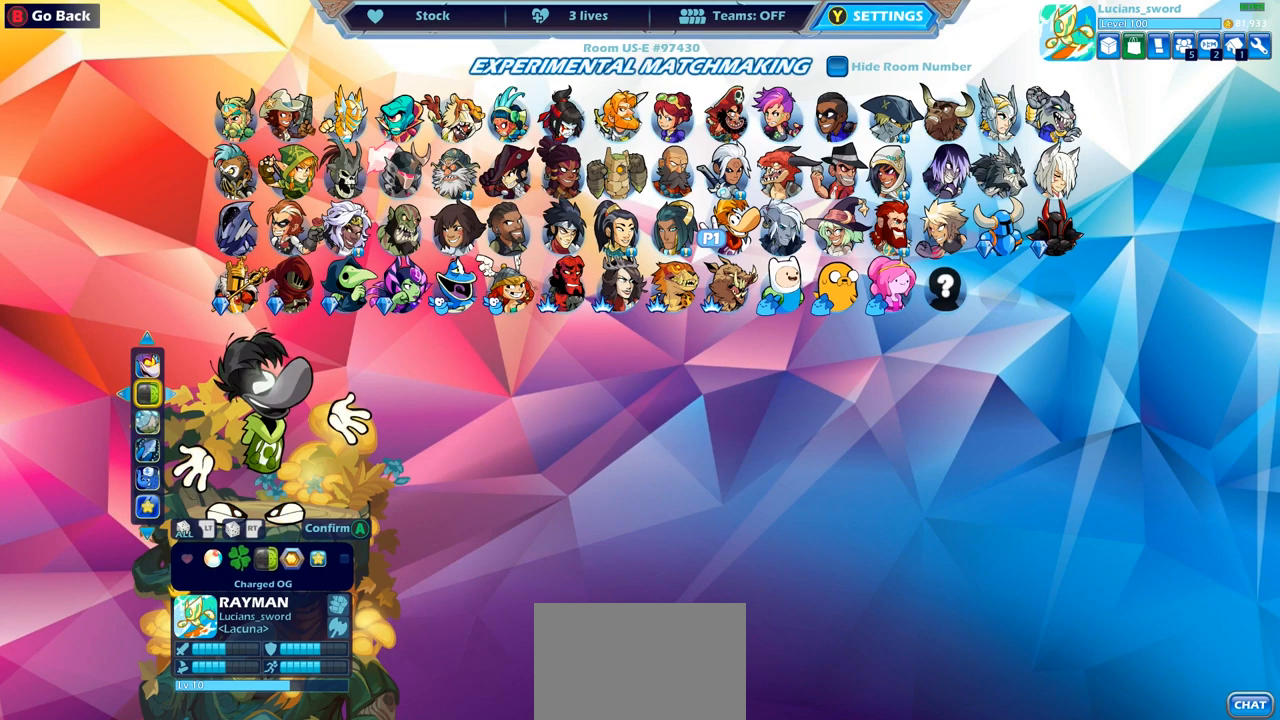
{"buttons": [], "left_stick": "center", "right_stick": "center", "events": [[50, "DPAD_RIGHT", "up"], [100, "DPAD_RIGHT", "down"], [183, "DPAD_RIGHT", "up"], [250, "DPAD_RIGHT", "down"], [350, "DPAD_RIGHT", "up"], [383, "DPAD_RIGHT", "down"], [483, "DPAD_RIGHT", "up"]]}
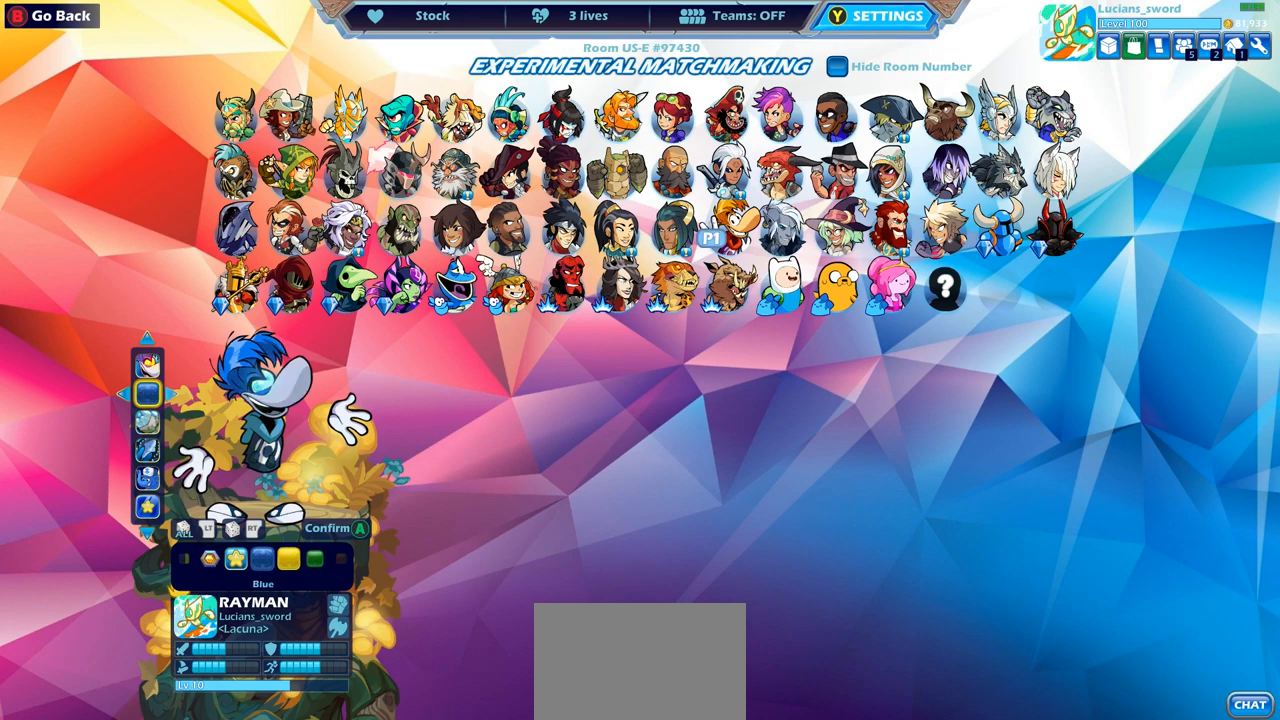
{"buttons": ["DPAD_RIGHT"], "left_stick": "center", "right_stick": "center", "events": [[50, "DPAD_RIGHT", "down"], [133, "DPAD_RIGHT", "up"], [183, "DPAD_RIGHT", "down"], [283, "DPAD_RIGHT", "up"], [317, "DPAD_RIGHT", "down"], [417, "DPAD_RIGHT", "up"], [467, "DPAD_RIGHT", "down"]]}
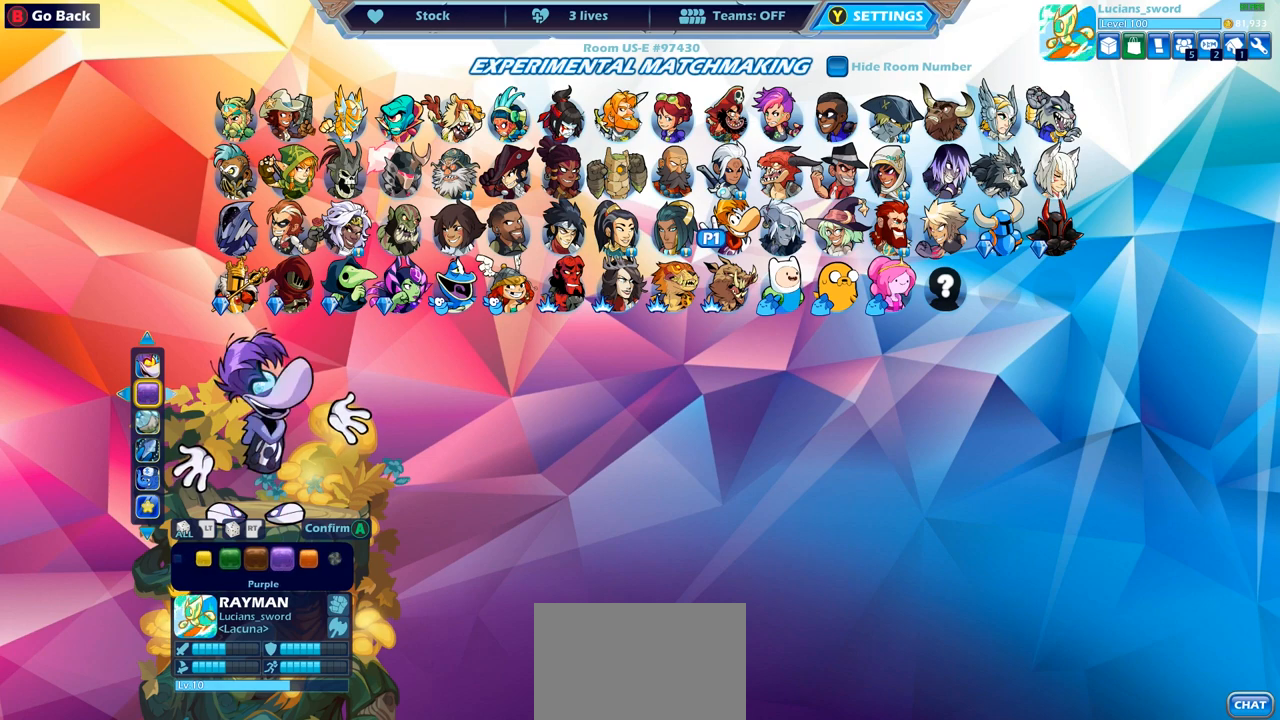
{"buttons": ["DPAD_RIGHT"], "left_stick": "center", "right_stick": "center", "events": [[67, "DPAD_RIGHT", "up"], [133, "DPAD_RIGHT", "down"], [233, "DPAD_RIGHT", "up"], [283, "DPAD_RIGHT", "down"], [367, "DPAD_RIGHT", "up"], [433, "DPAD_RIGHT", "down"]]}
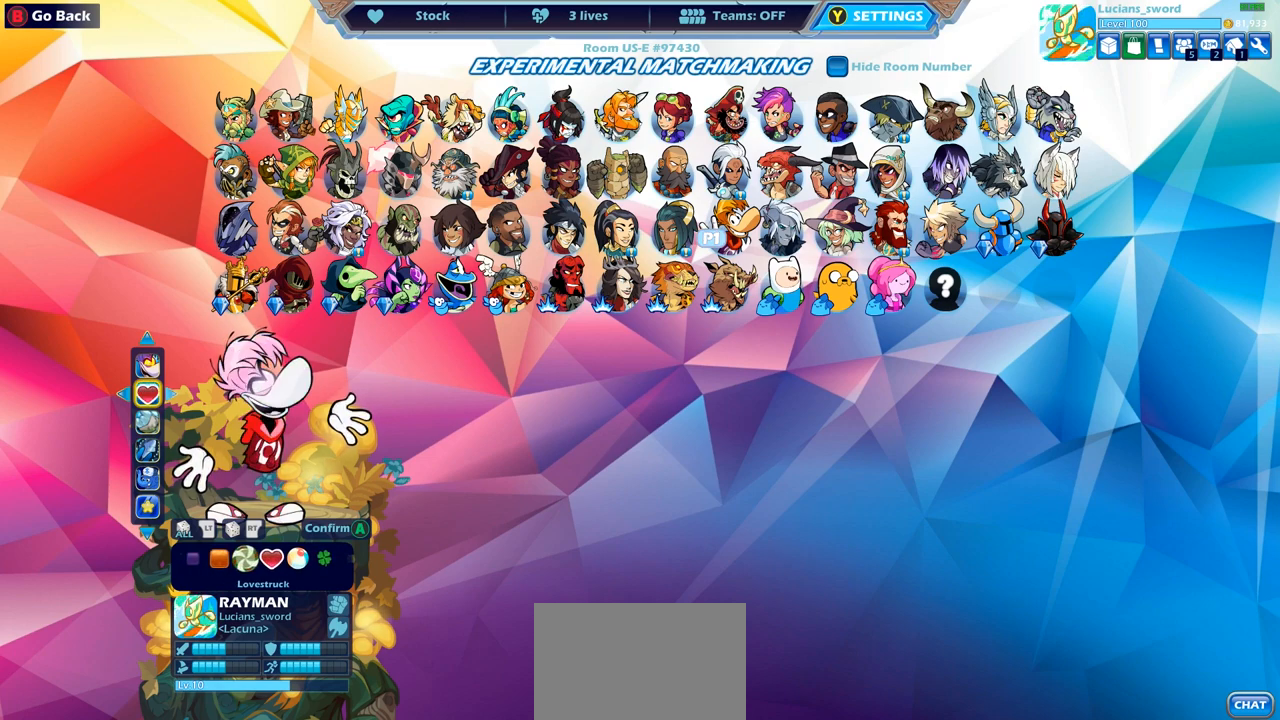
{"buttons": [], "left_stick": "center", "right_stick": "center", "events": [[33, "DPAD_RIGHT", "up"], [83, "DPAD_RIGHT", "down"], [183, "DPAD_RIGHT", "up"], [233, "DPAD_RIGHT", "down"], [317, "DPAD_RIGHT", "up"]]}